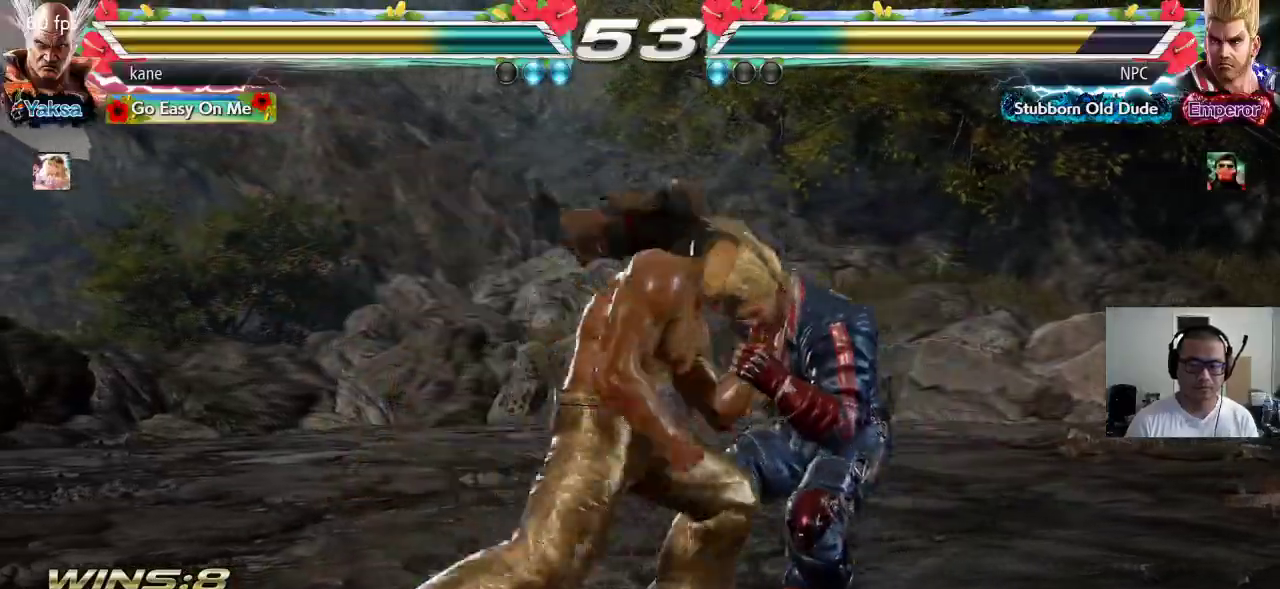
Gameplay with a controller (arcade stick); each line is a JSON object with the inputs held at the frame after it (dt_ms = milliseconds from this image to that frame). "events" lists button and stick changes between this image and that frame as [ms after this image, input, new state], when the widget could be followed in between. Not read: L3 R3.
{"dt_ms": 500, "buttons": [], "left_stick": "right", "events": [[17, "TRIANGLE", "up"], [33, "left_stick", "center"], [433, "left_stick", "right"]]}
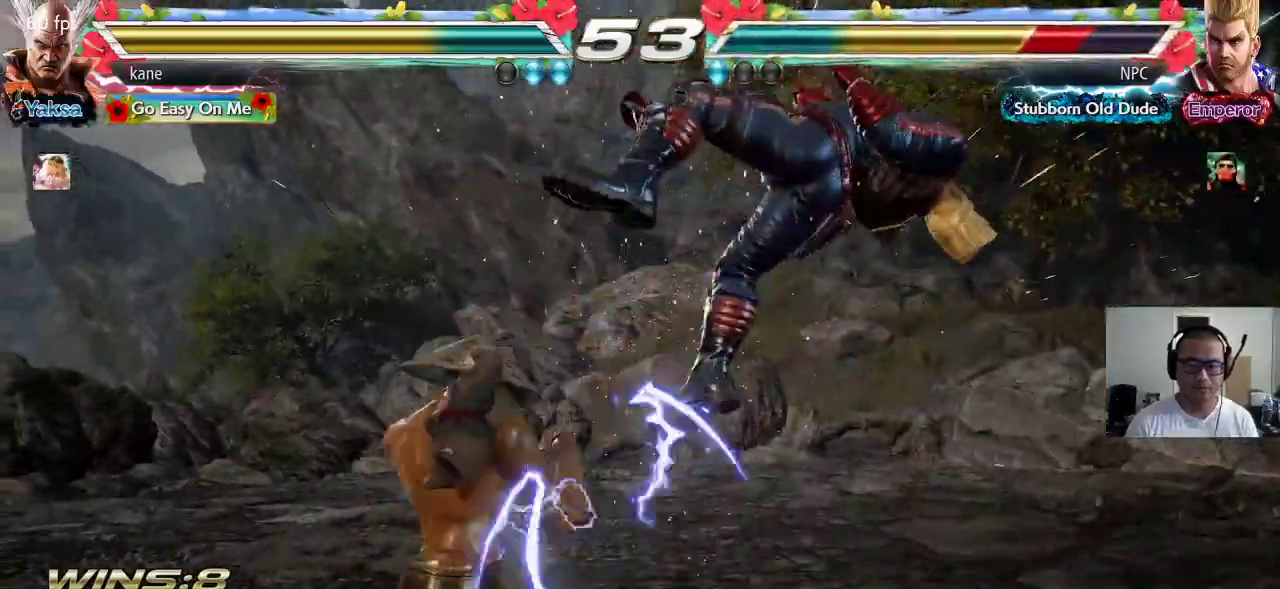
{"dt_ms": 500, "buttons": [], "left_stick": "center", "events": [[50, "TRIANGLE", "down"], [50, "left_stick", "down-right"], [183, "TRIANGLE", "up"], [283, "left_stick", "center"]]}
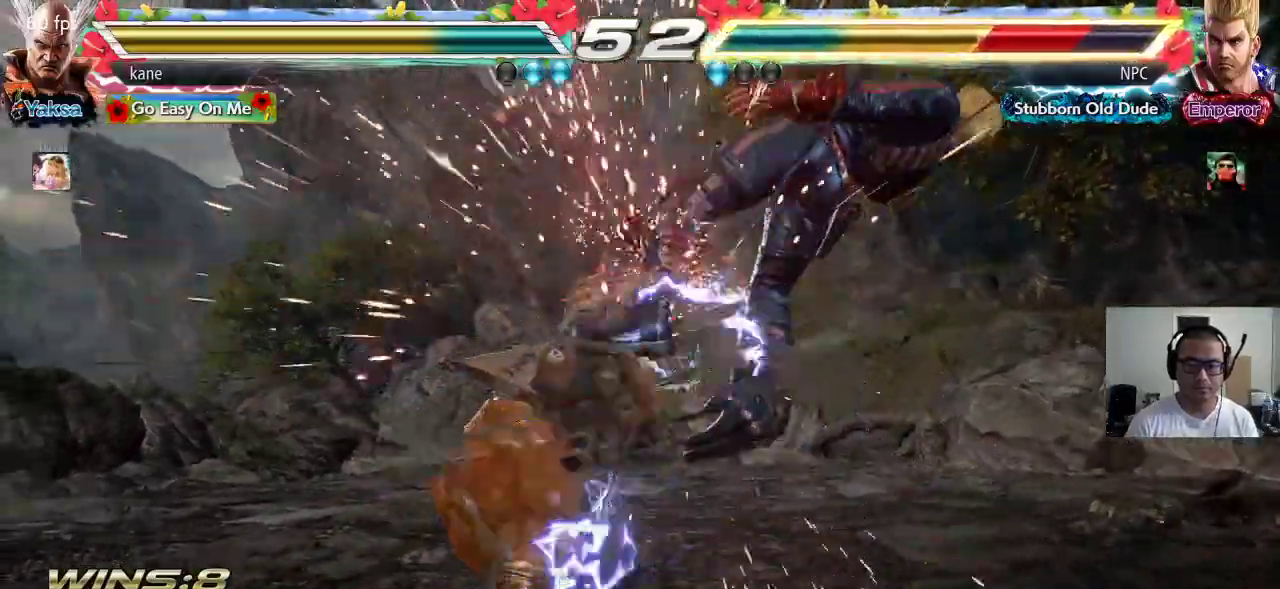
{"dt_ms": 500, "buttons": ["CROSS"], "left_stick": "right", "events": [[17, "left_stick", "right"], [67, "TRIANGLE", "down"], [117, "TRIANGLE", "up"], [167, "CROSS", "down"], [233, "CROSS", "up"], [283, "CROSS", "down"], [333, "CROSS", "up"], [367, "CROSS", "down"]]}
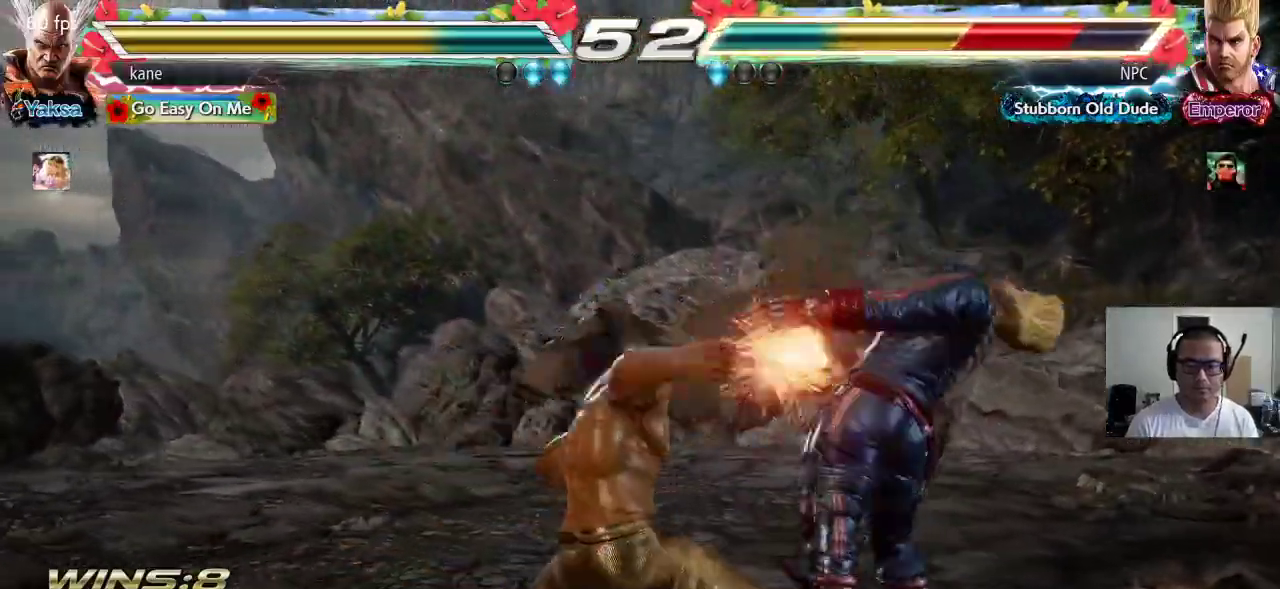
{"dt_ms": 500, "buttons": [], "left_stick": "left", "events": [[33, "CROSS", "up"], [33, "left_stick", "center"], [500, "left_stick", "left"]]}
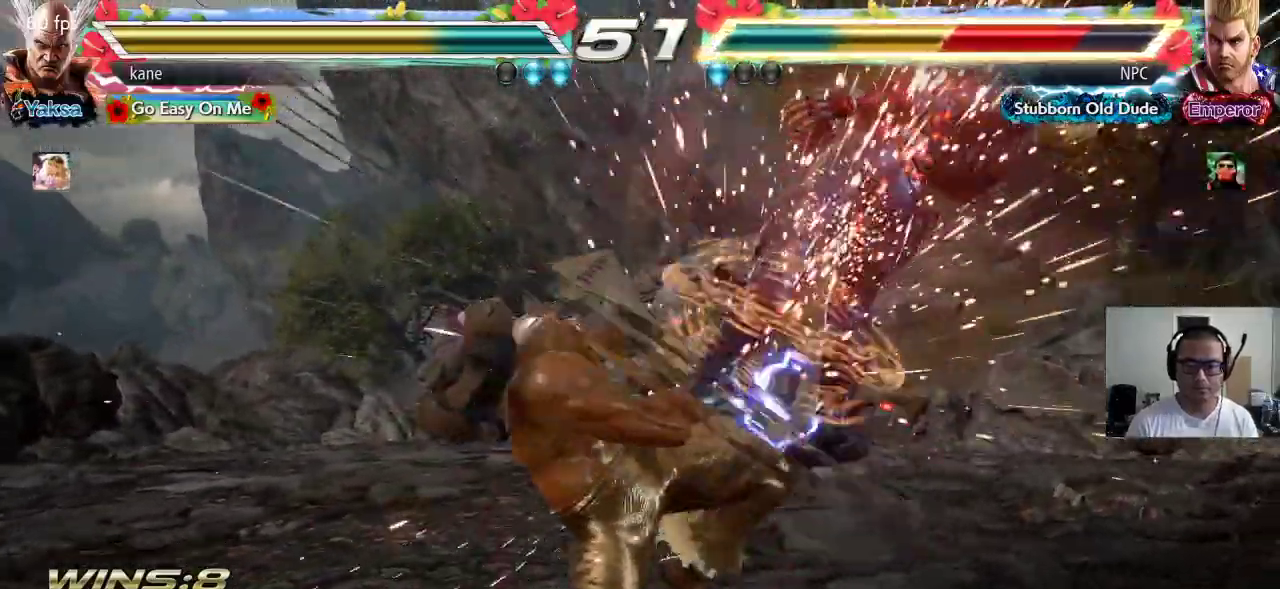
{"dt_ms": 500, "buttons": ["CROSS"], "left_stick": "center"}
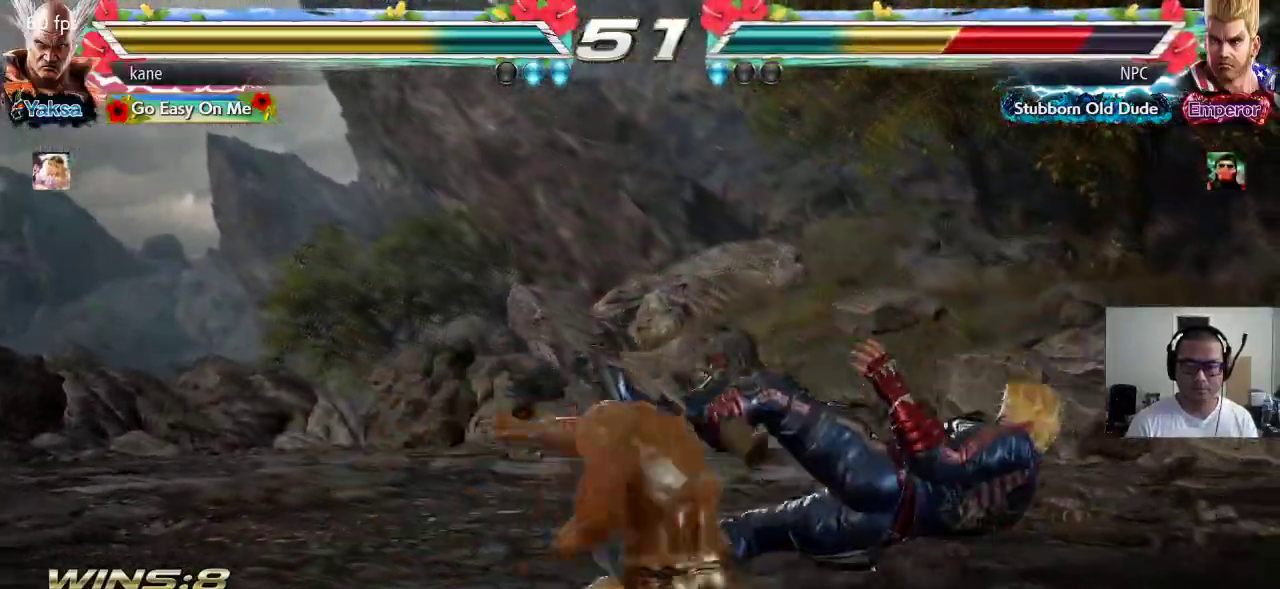
{"dt_ms": 500, "buttons": [], "left_stick": "center", "events": [[67, "CROSS", "up"]]}
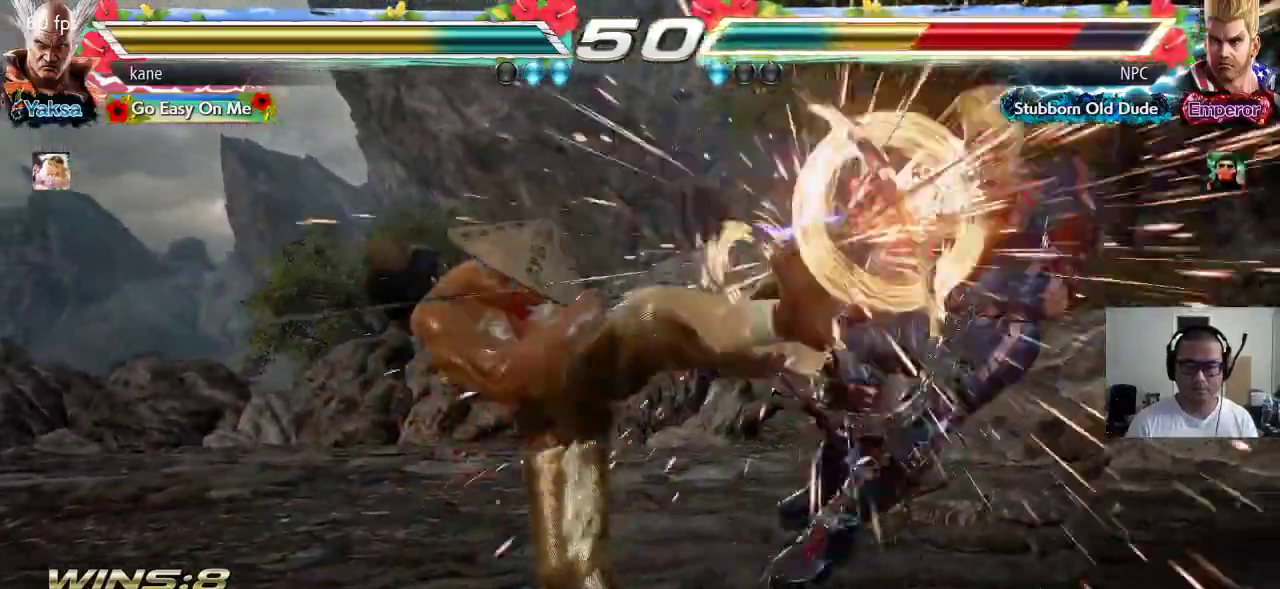
{"dt_ms": 1000, "buttons": ["SQUARE"], "left_stick": "center"}
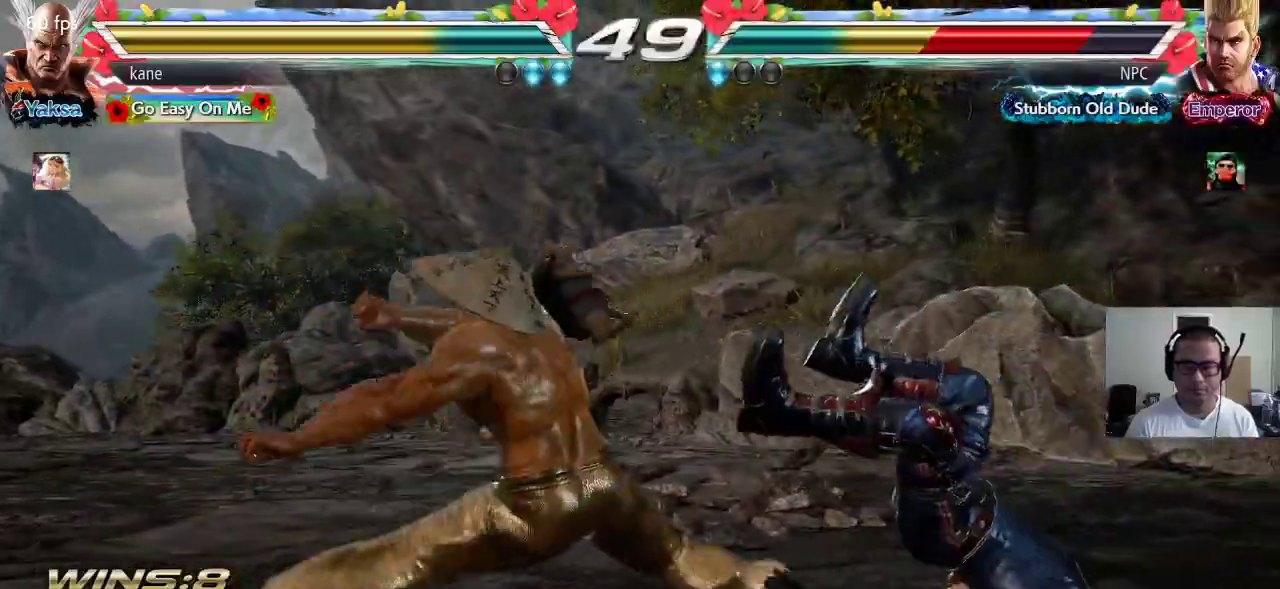
{"dt_ms": 500, "buttons": [], "left_stick": "center", "events": [[33, "SQUARE", "up"], [83, "SQUARE", "down"], [117, "SQUARE", "up"]]}